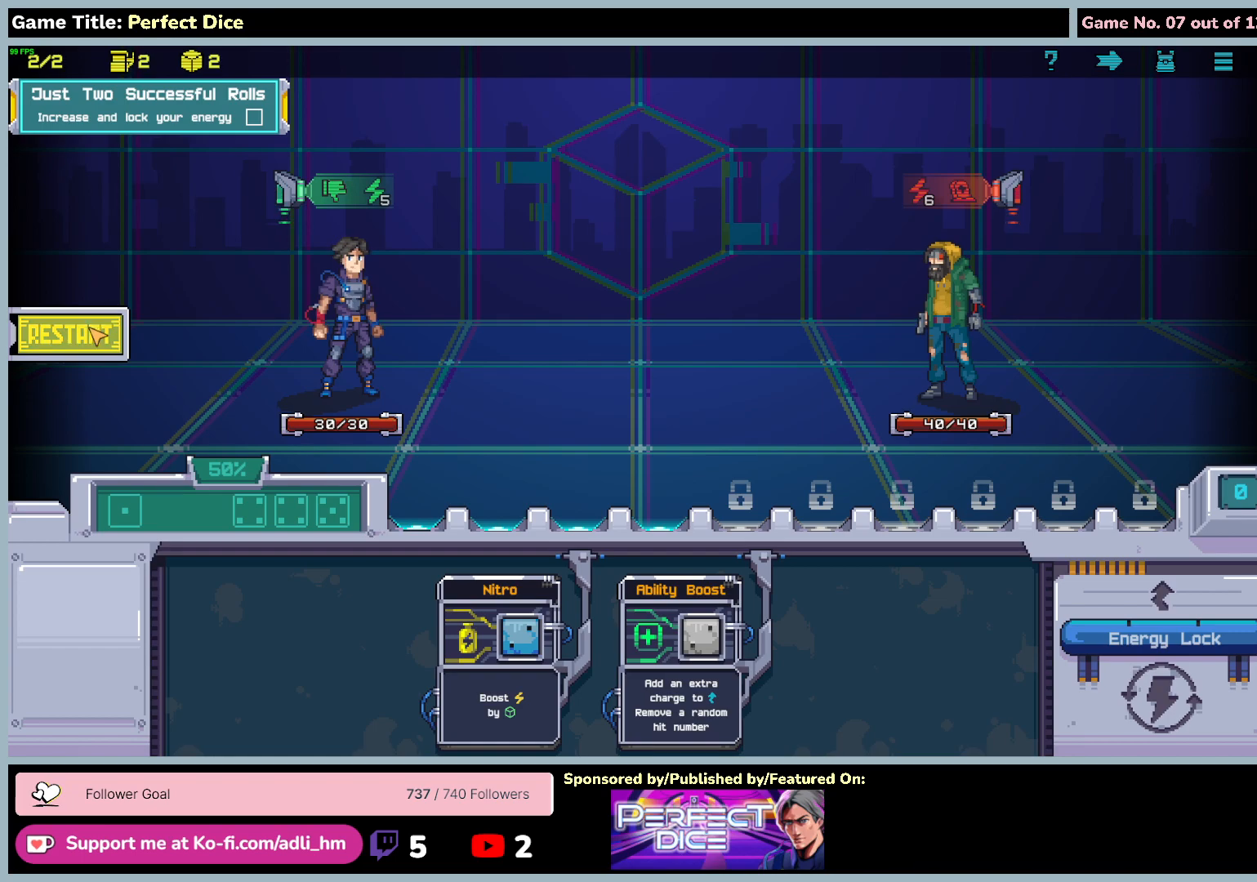
Gameplay with keyboard and mouse; each line is a JSON object with the keys and mouse buttons held at the frame after it. "events" lists presses ("down") and releases ("up") of "0", "1", "2", "3", "4", "5", "6", "7", "8", "9", "a", "alt", "b", "c", "caps_lock", "ctrl", "d", "down", "e", "escape", "f", "f1", "f2", "f3", "f4", "f5", "f6", "f7", "f8", "g", "h", "i", "j", "k", "l", "left", "m", "n", "o", "p", "q", "r", "return", "right", "s", "shift", "space", "t", "tab", "tilde", "u", "up", "v", "w", "x", "y", "z", "mouse_left", "mouse_wheel" and "mouse_right" between this image and that frame as [ms after this image, input, new state], when the widget could be followed in between. "mouse_left", "mouse_wheel", "mouse_right" = the "left", "wheel", "right" buttons of the "mouse" list. No other keys are recorded. "wheel" means that the mouse wheel is clicked or scrolled. Not read: mouse_move.
{"keys": [], "mouse": [], "events": [[17, "mouse_left", "down"], [283, "mouse_left", "up"]]}
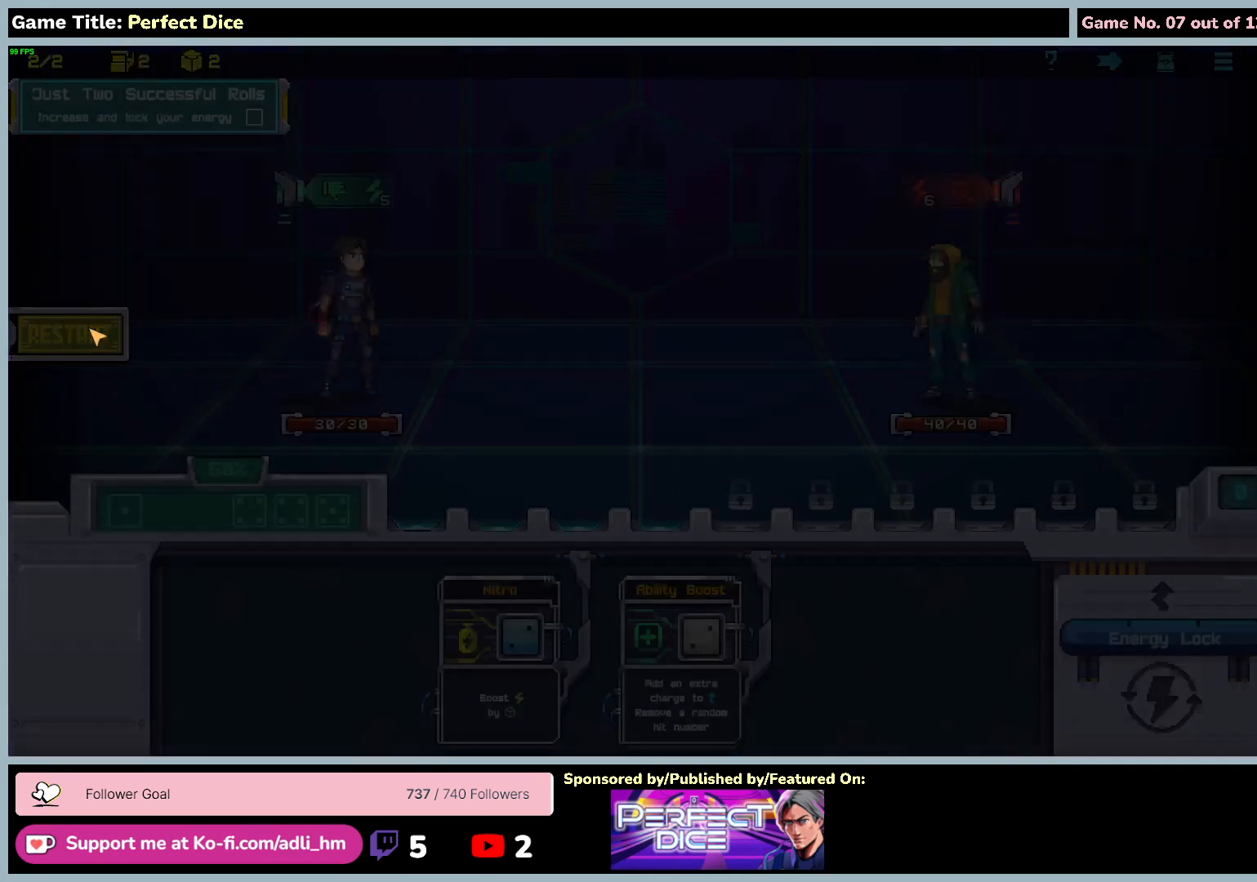
{"keys": [], "mouse": [], "events": []}
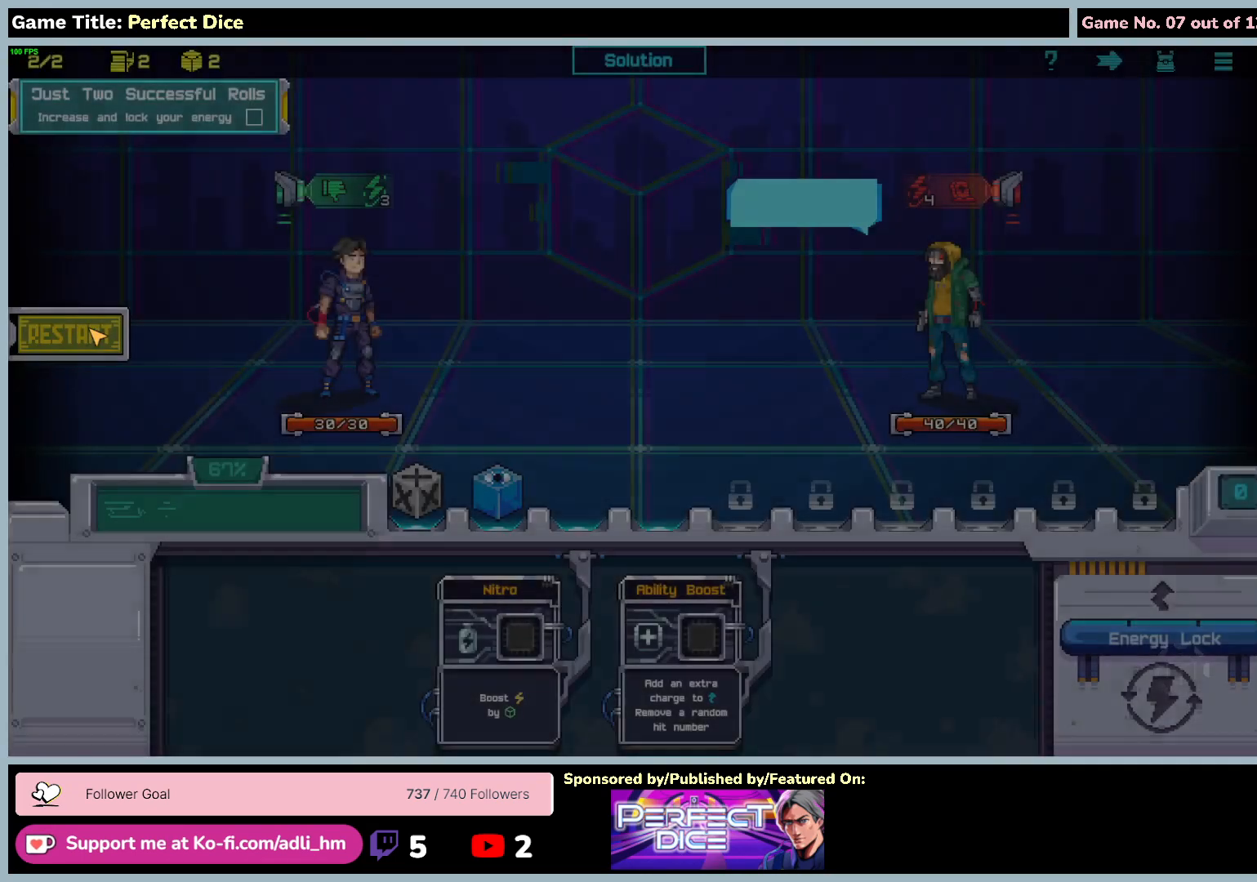
{"keys": [], "mouse": [], "events": []}
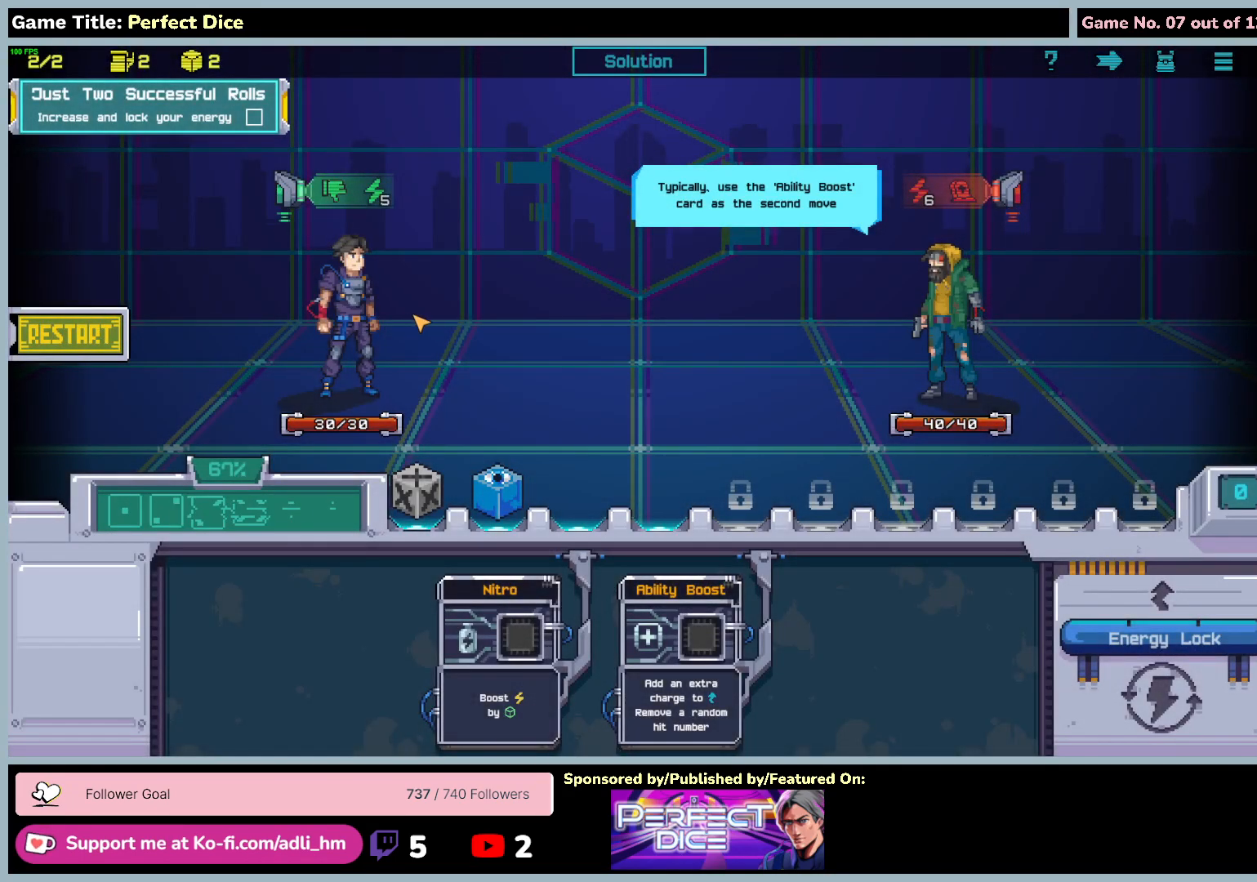
{"keys": [], "mouse": [], "events": []}
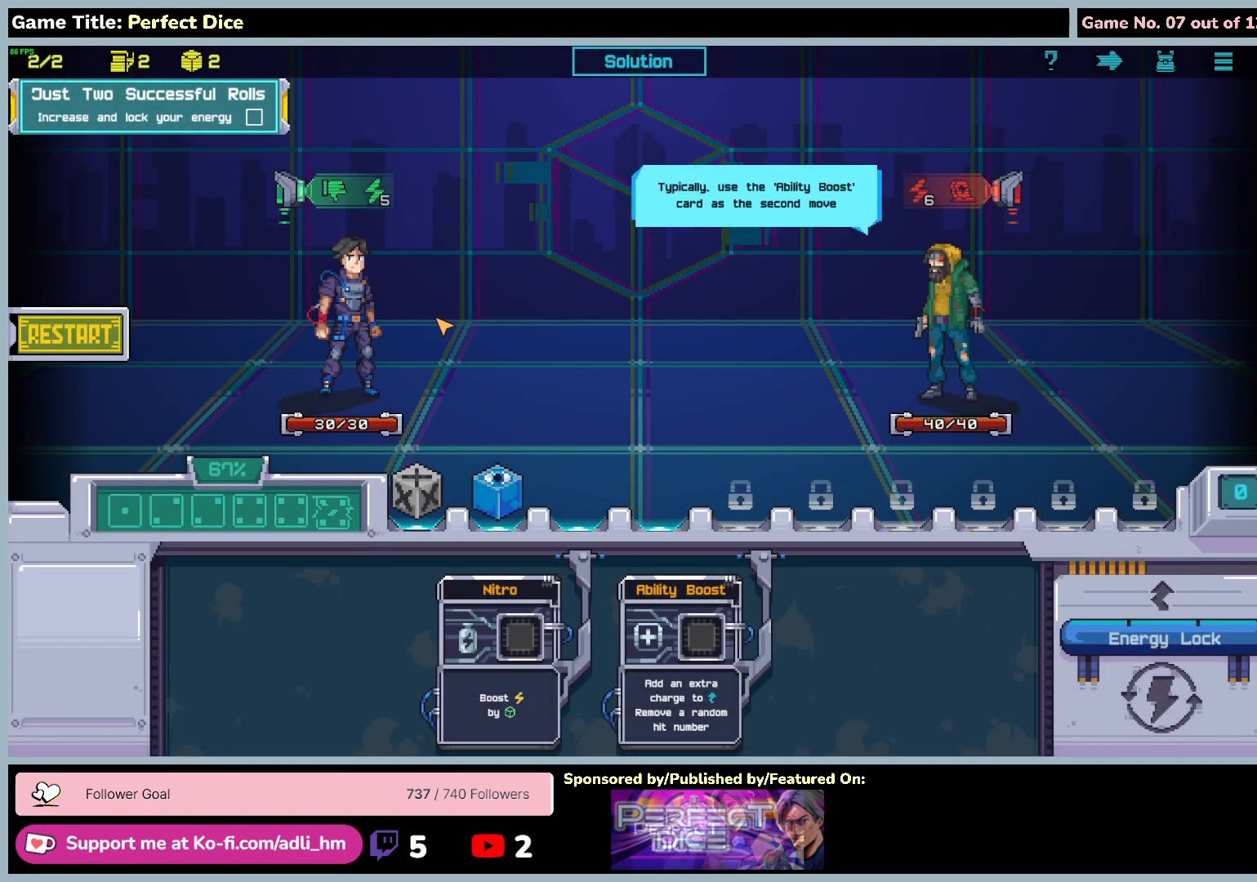
{"keys": [], "mouse": [], "events": []}
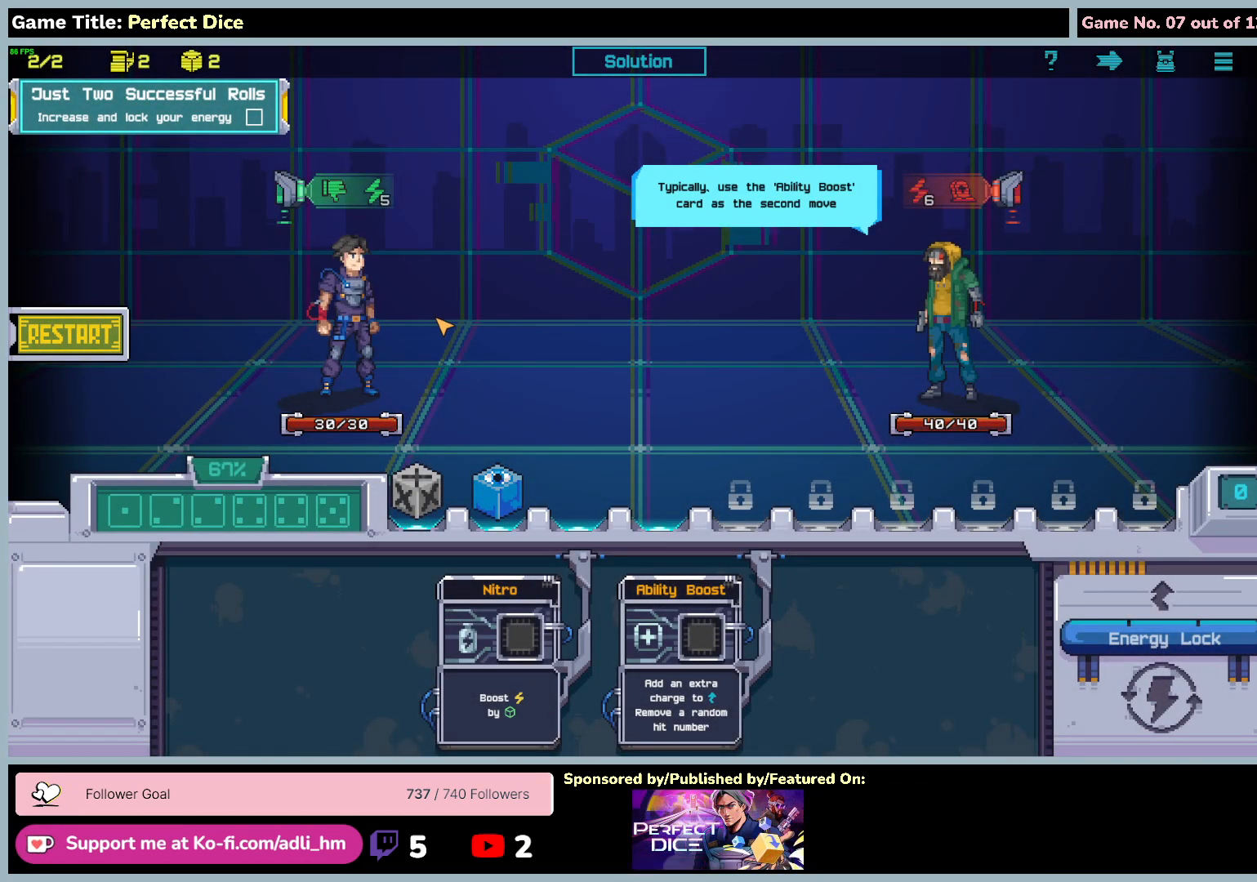
{"keys": [], "mouse": [], "events": []}
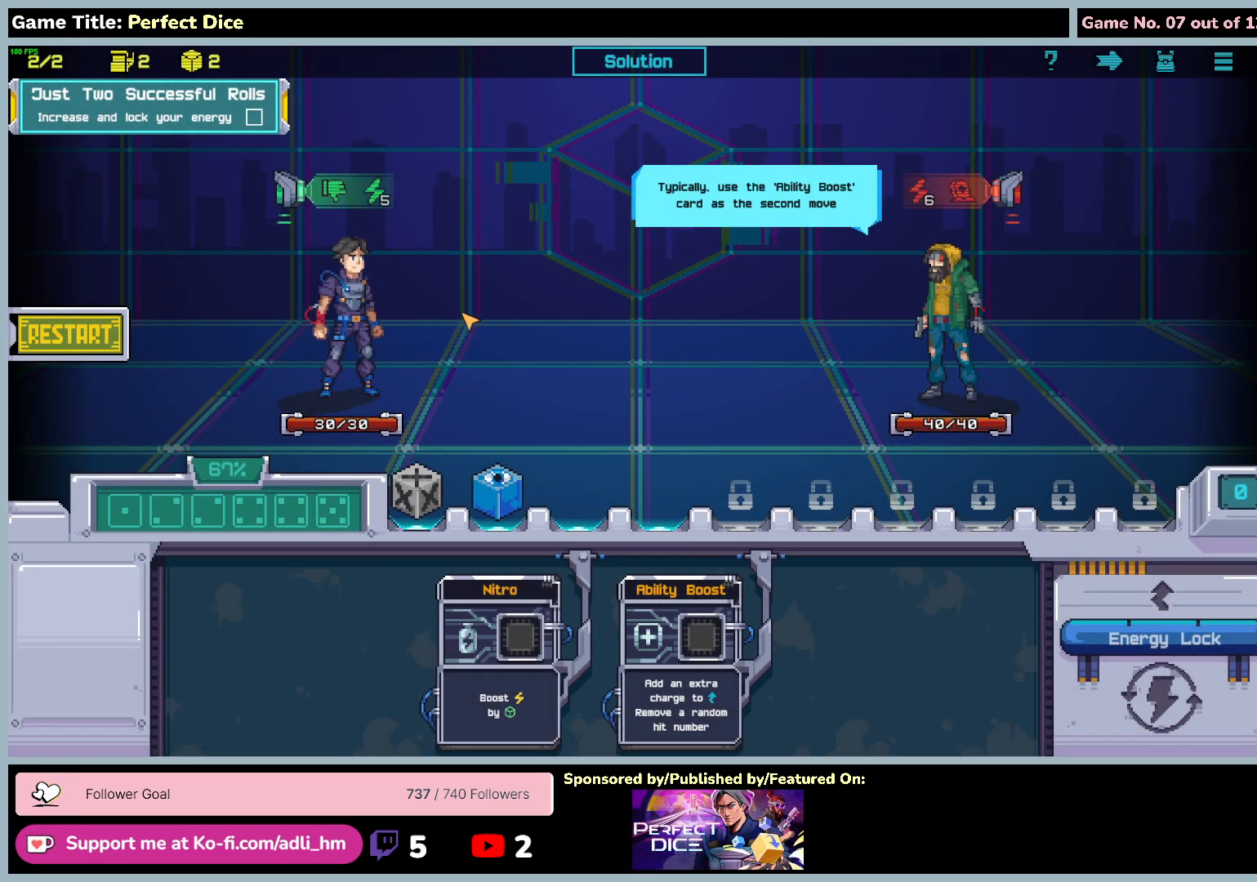
{"keys": [], "mouse": [], "events": []}
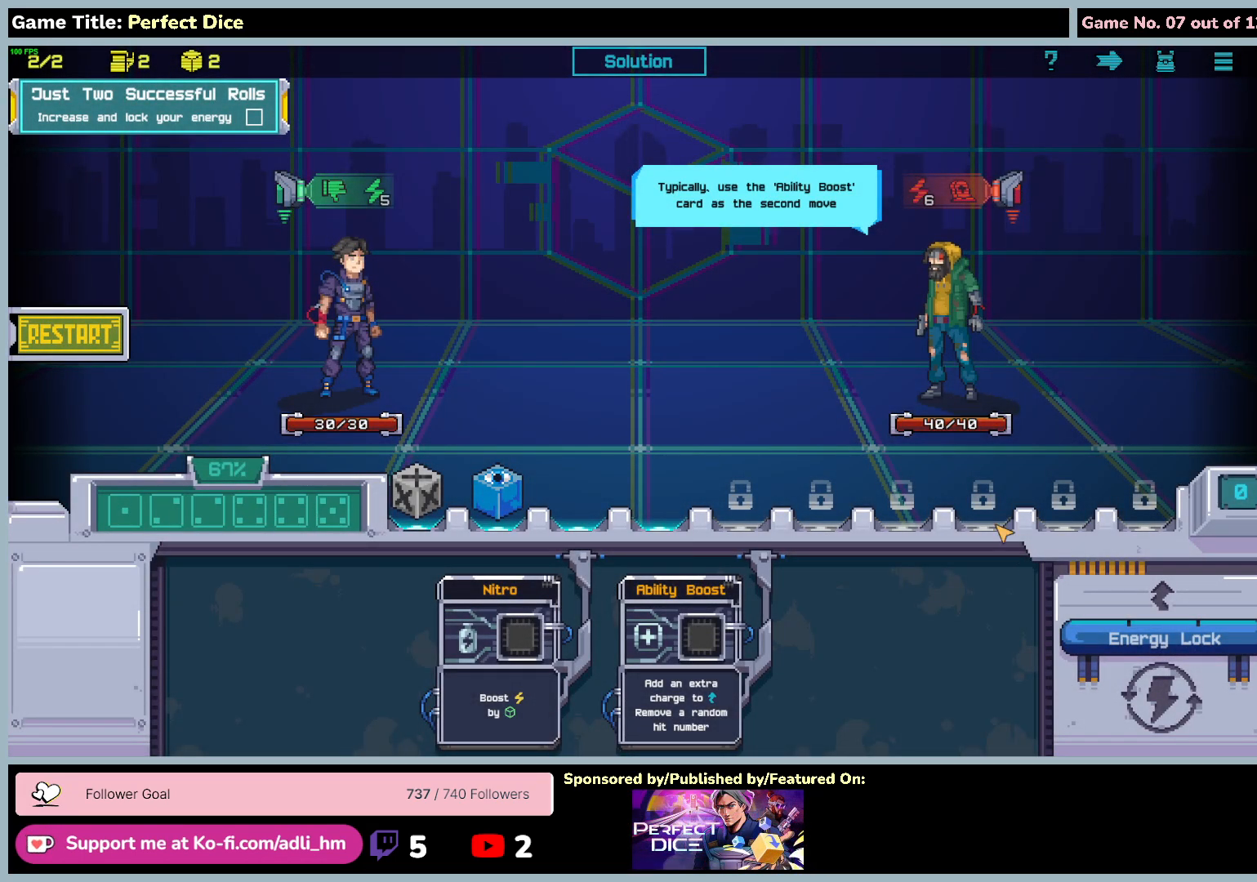
{"keys": [], "mouse": [], "events": []}
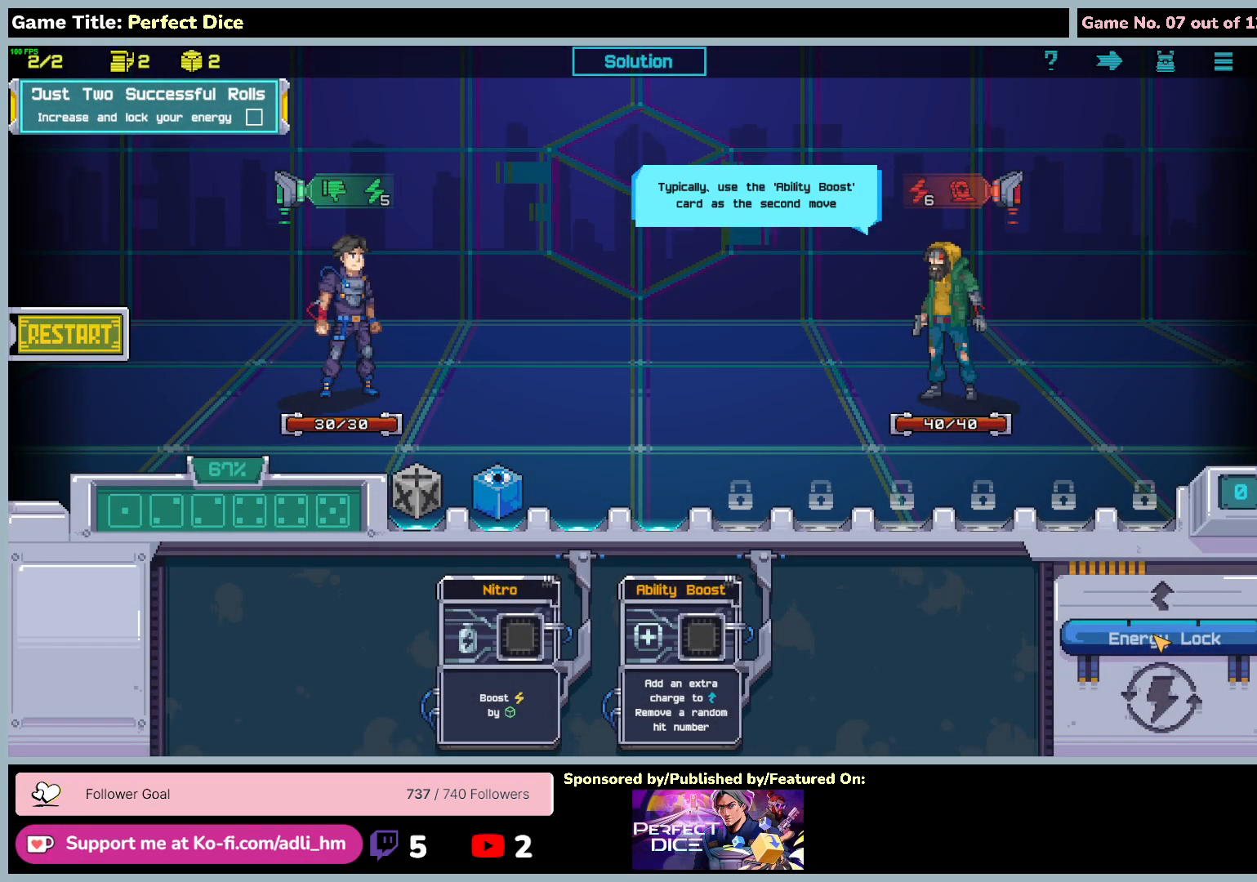
{"keys": [], "mouse": ["left"], "events": [[200, "mouse_left", "down"]]}
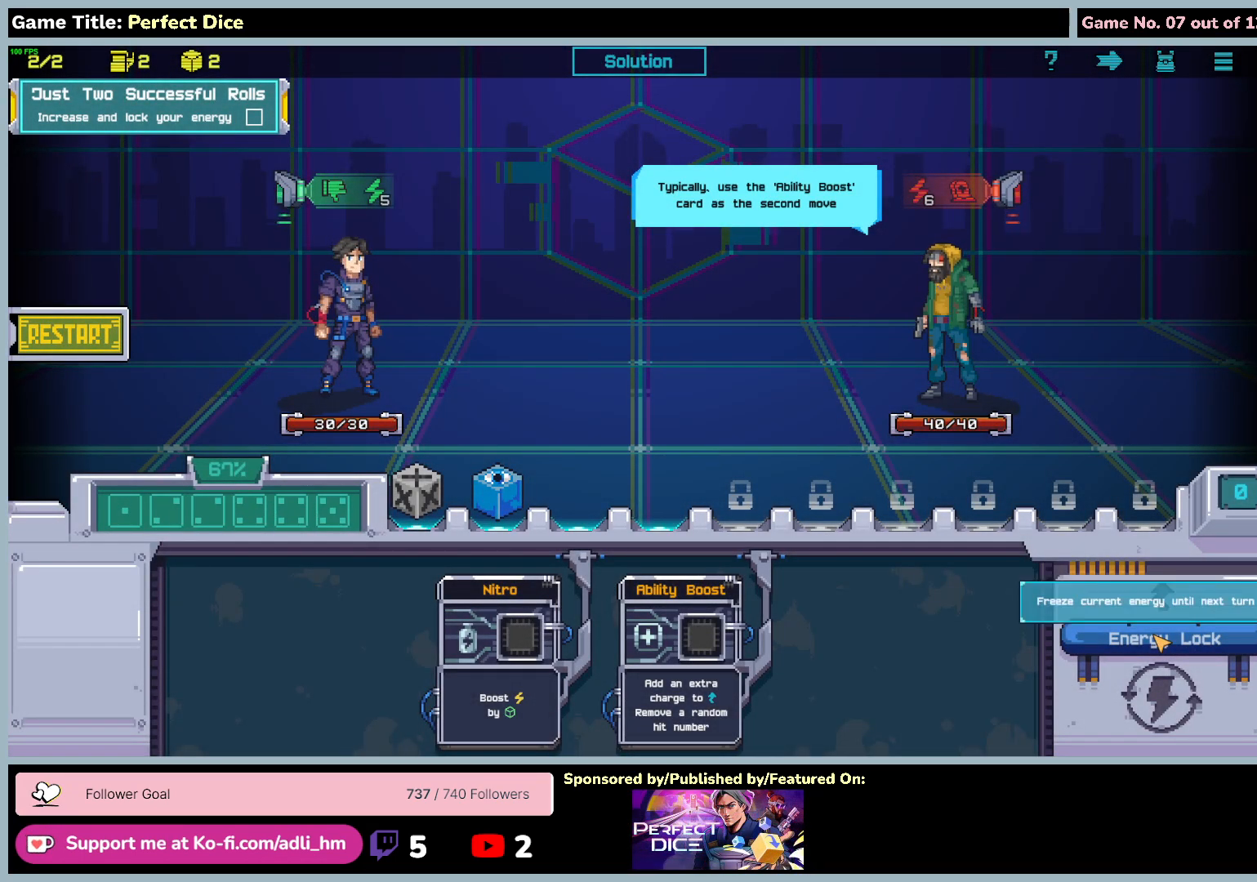
{"keys": [], "mouse": [], "events": [[50, "mouse_left", "up"]]}
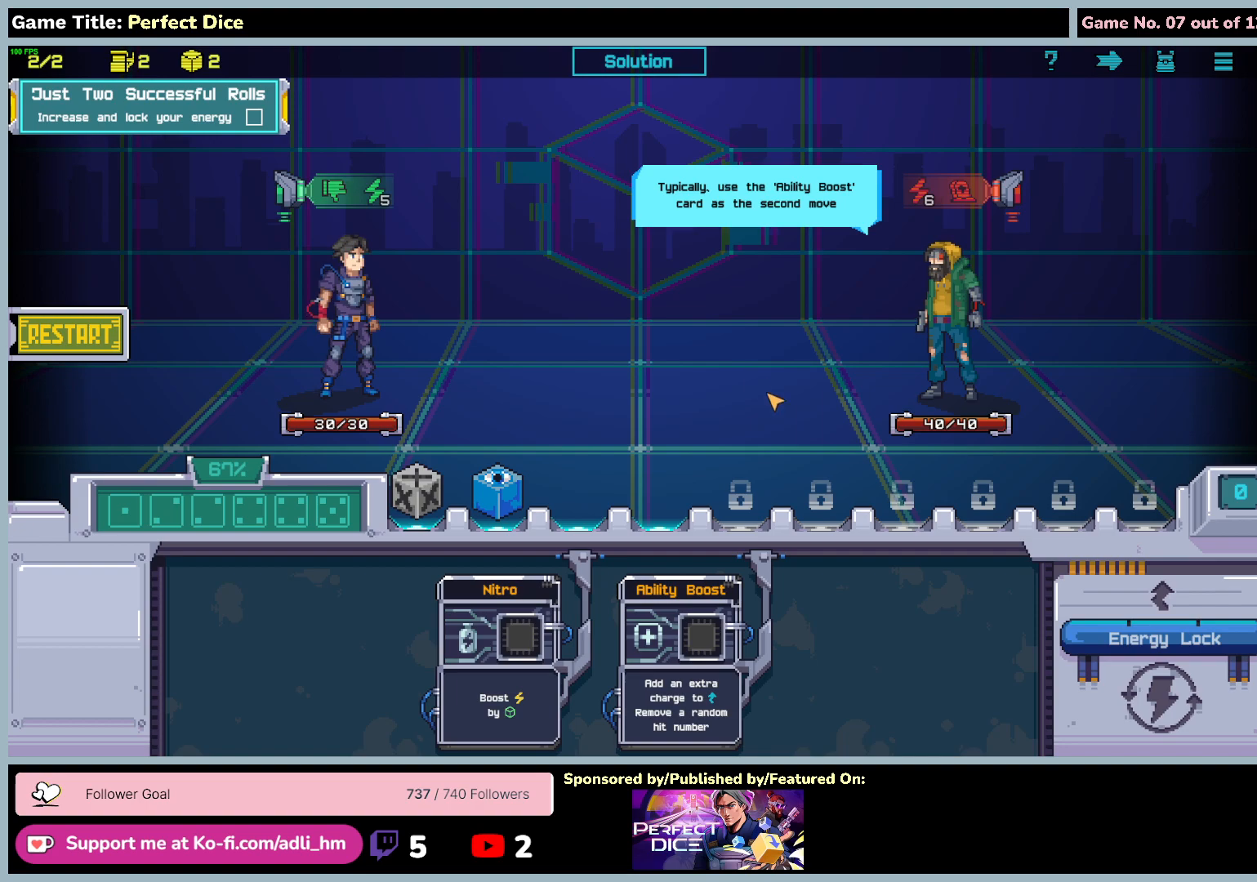
{"keys": [], "mouse": [], "events": []}
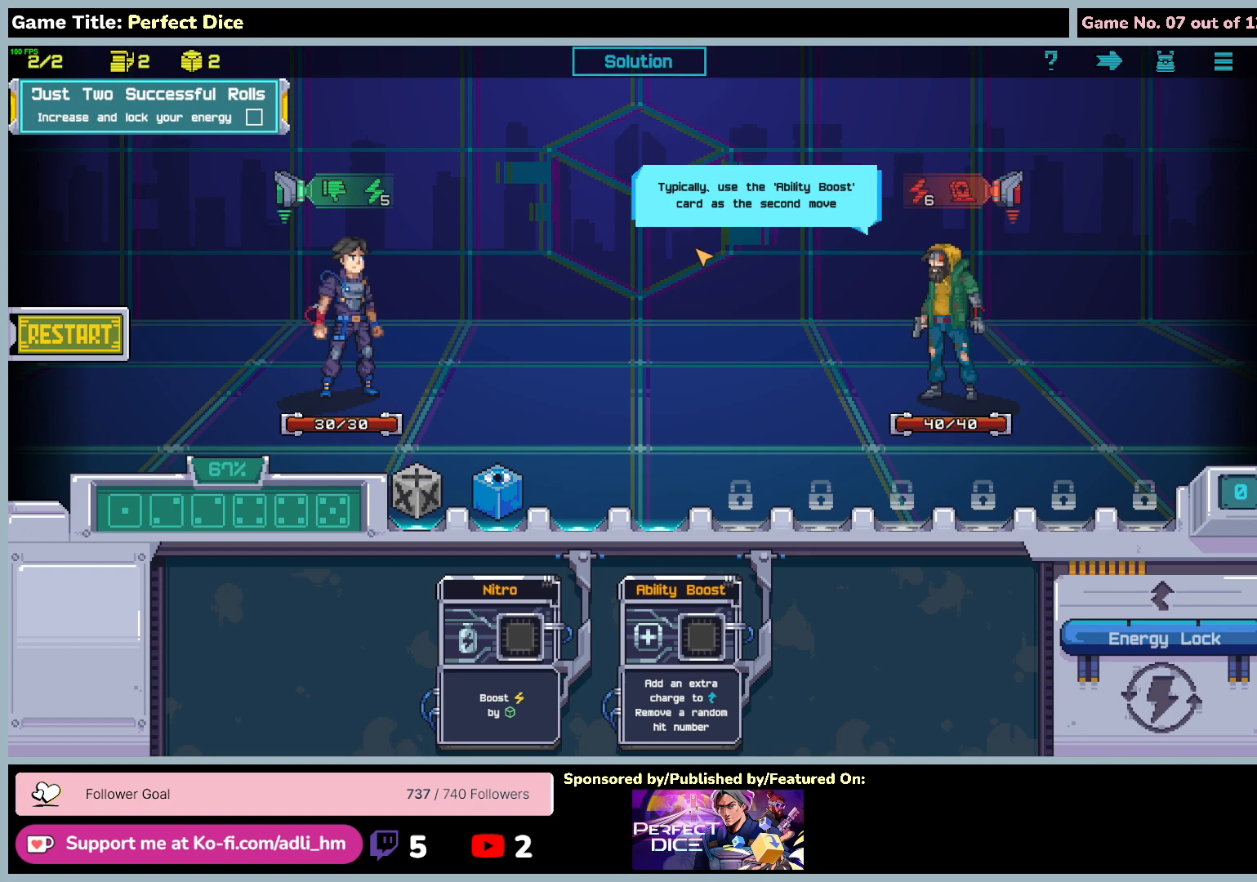
{"keys": [], "mouse": [], "events": []}
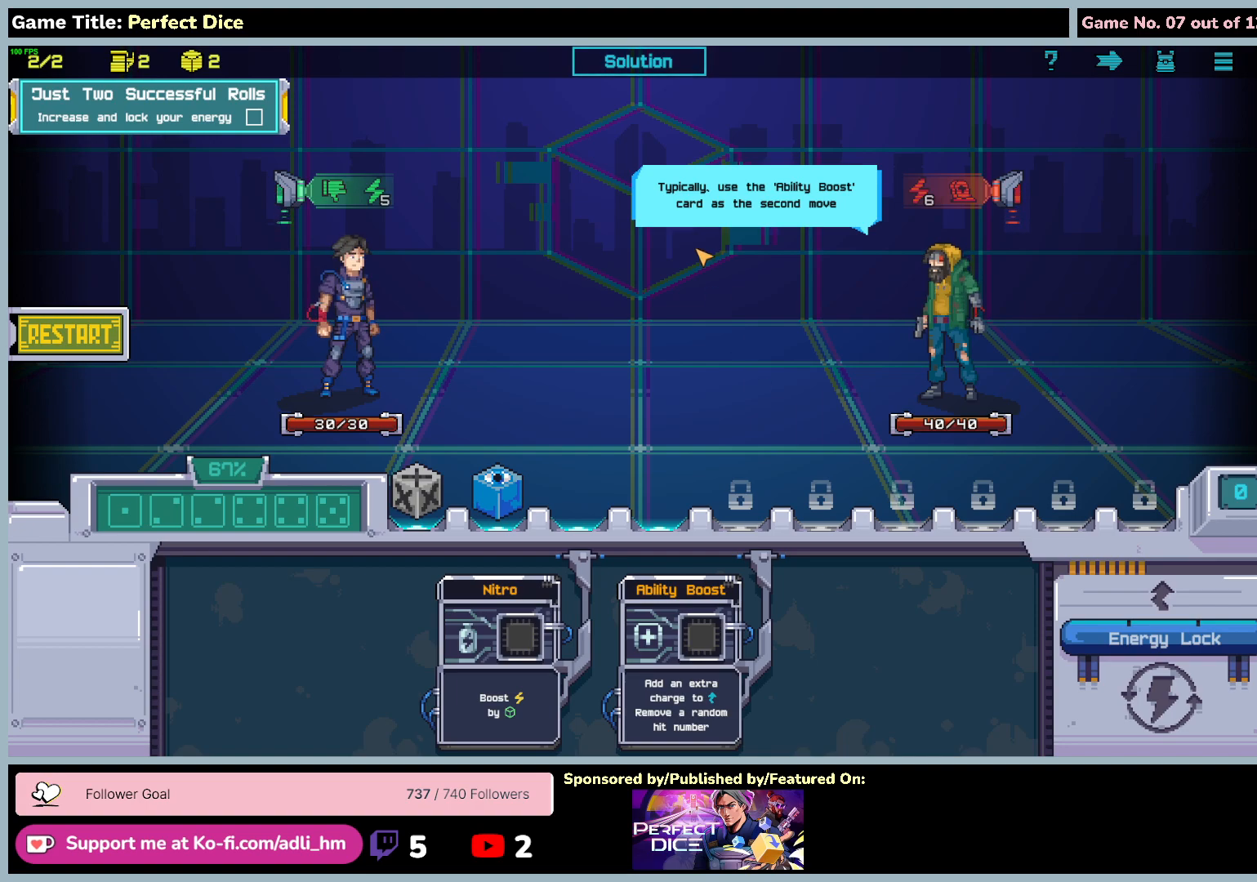
{"keys": [], "mouse": [], "events": []}
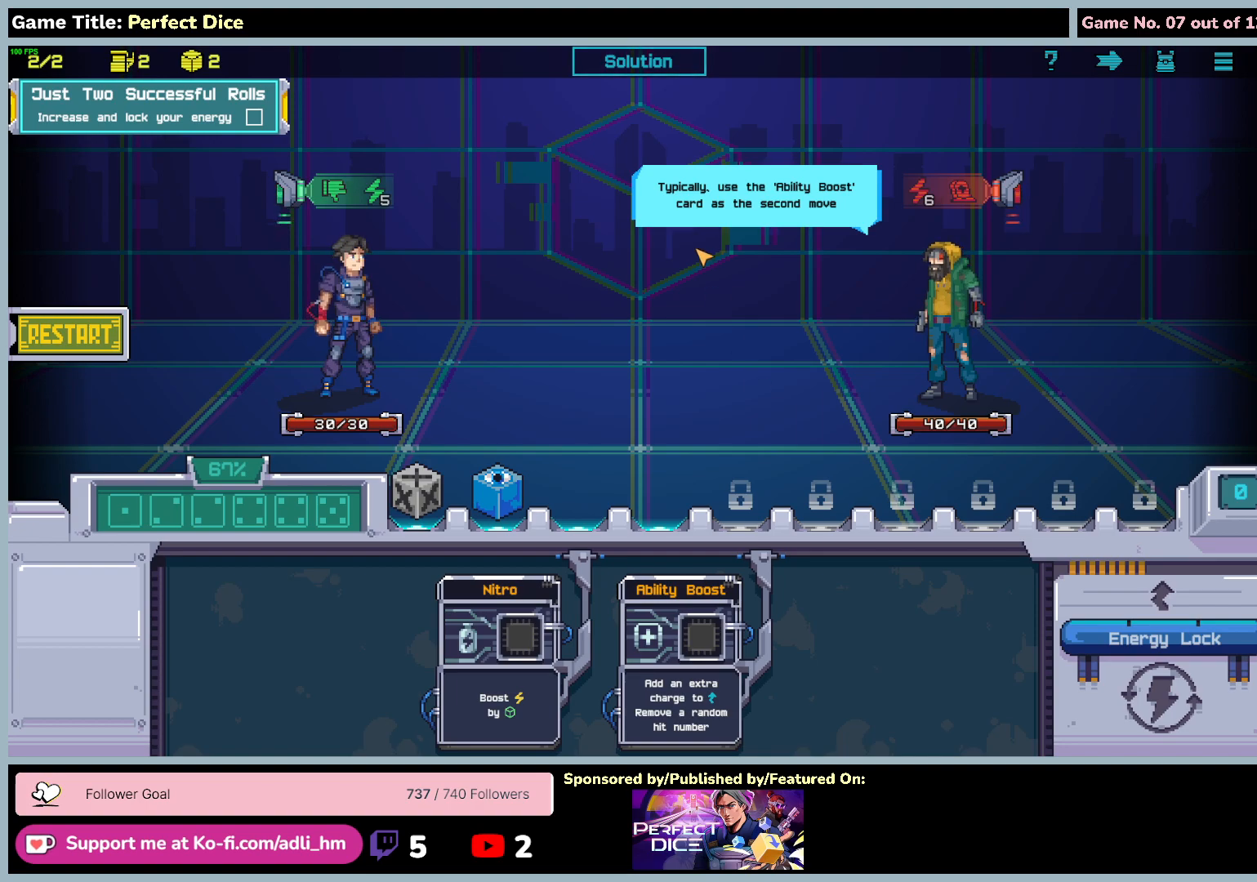
{"keys": [], "mouse": [], "events": []}
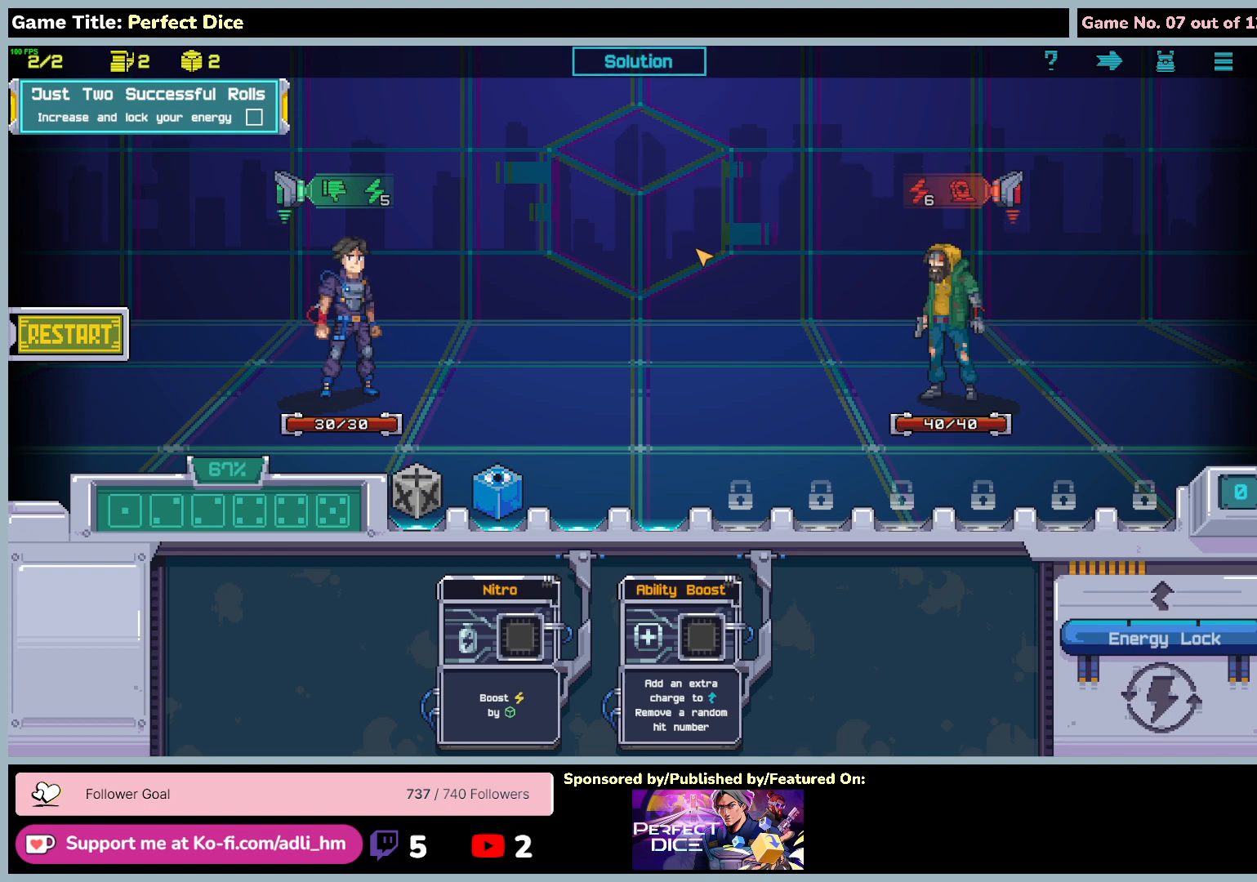
{"keys": [], "mouse": [], "events": []}
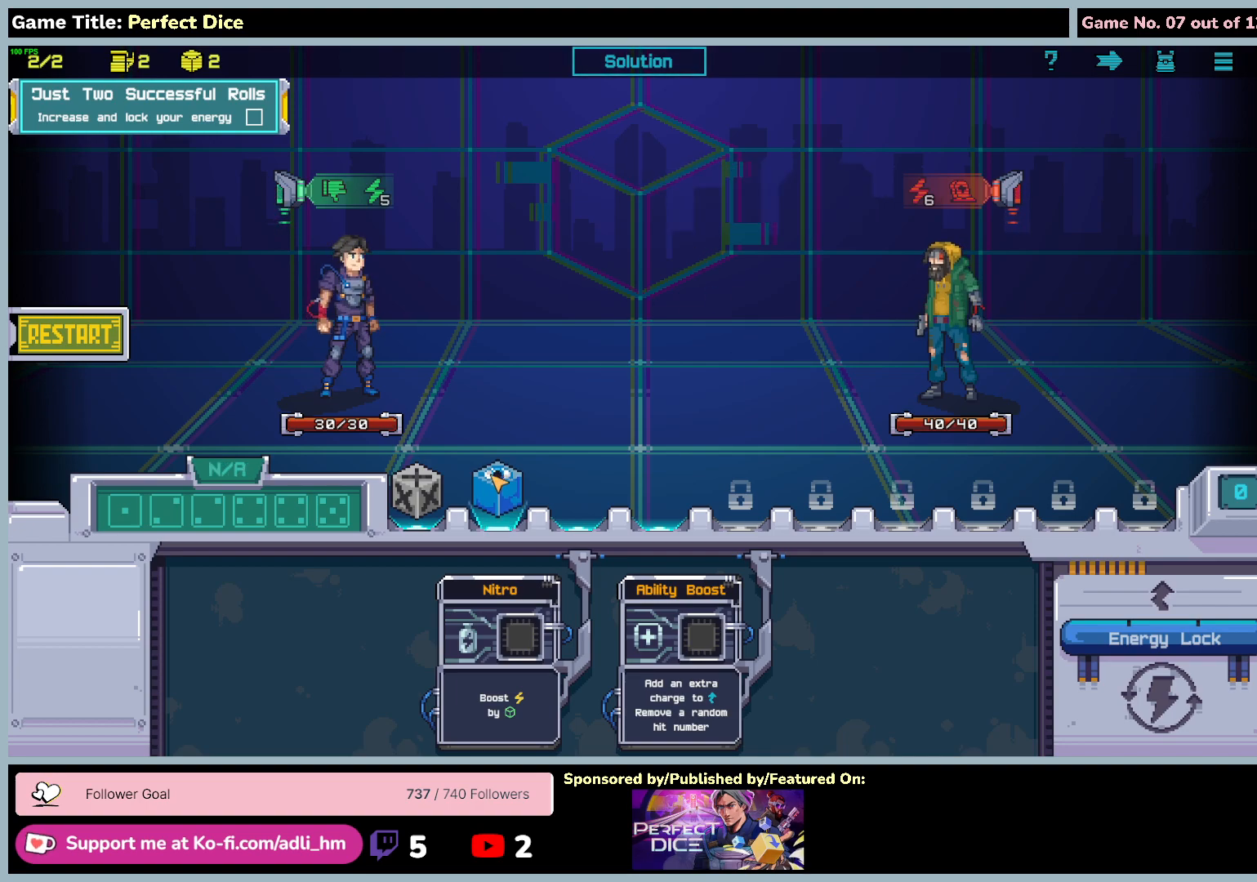
{"keys": [], "mouse": ["right"], "events": [[333, "mouse_right", "down"]]}
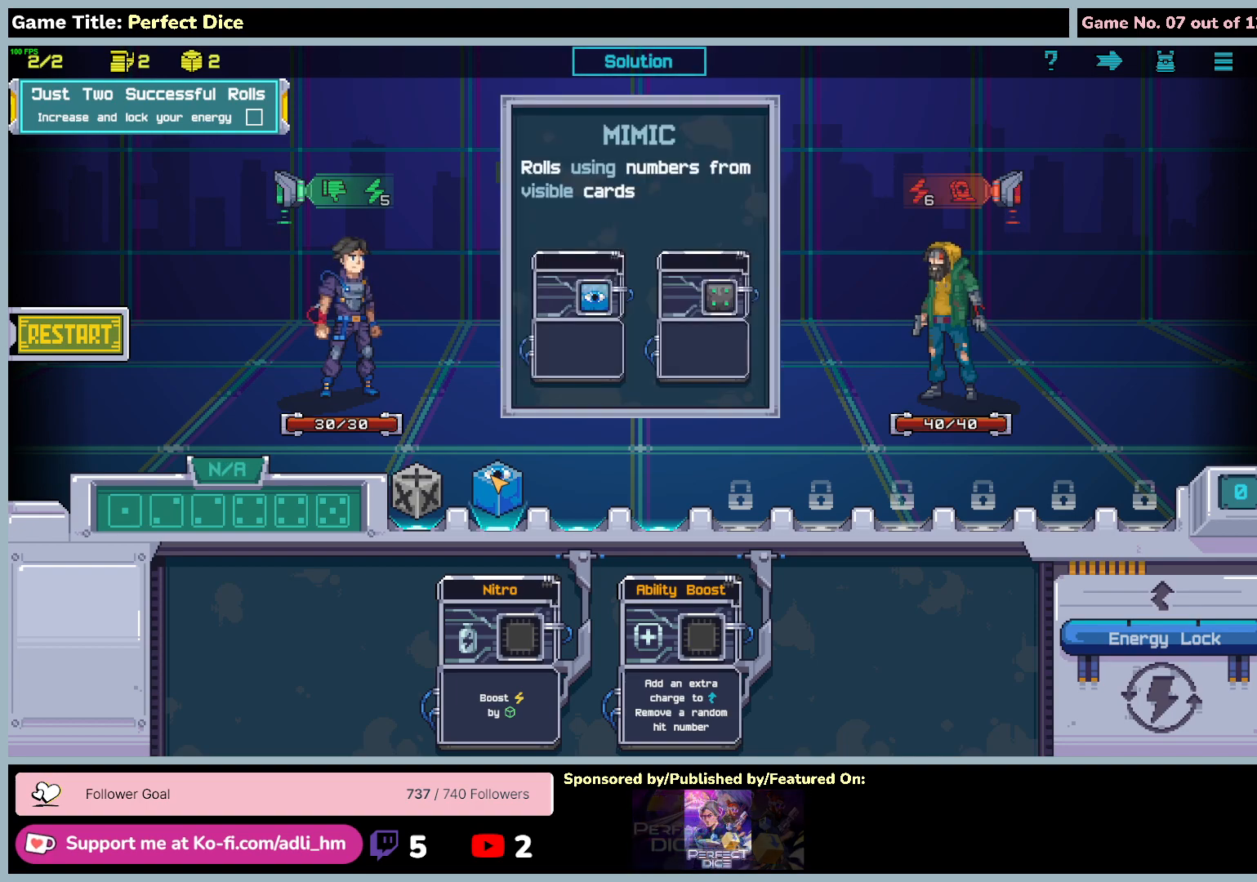
{"keys": [], "mouse": [], "events": [[117, "mouse_right", "up"]]}
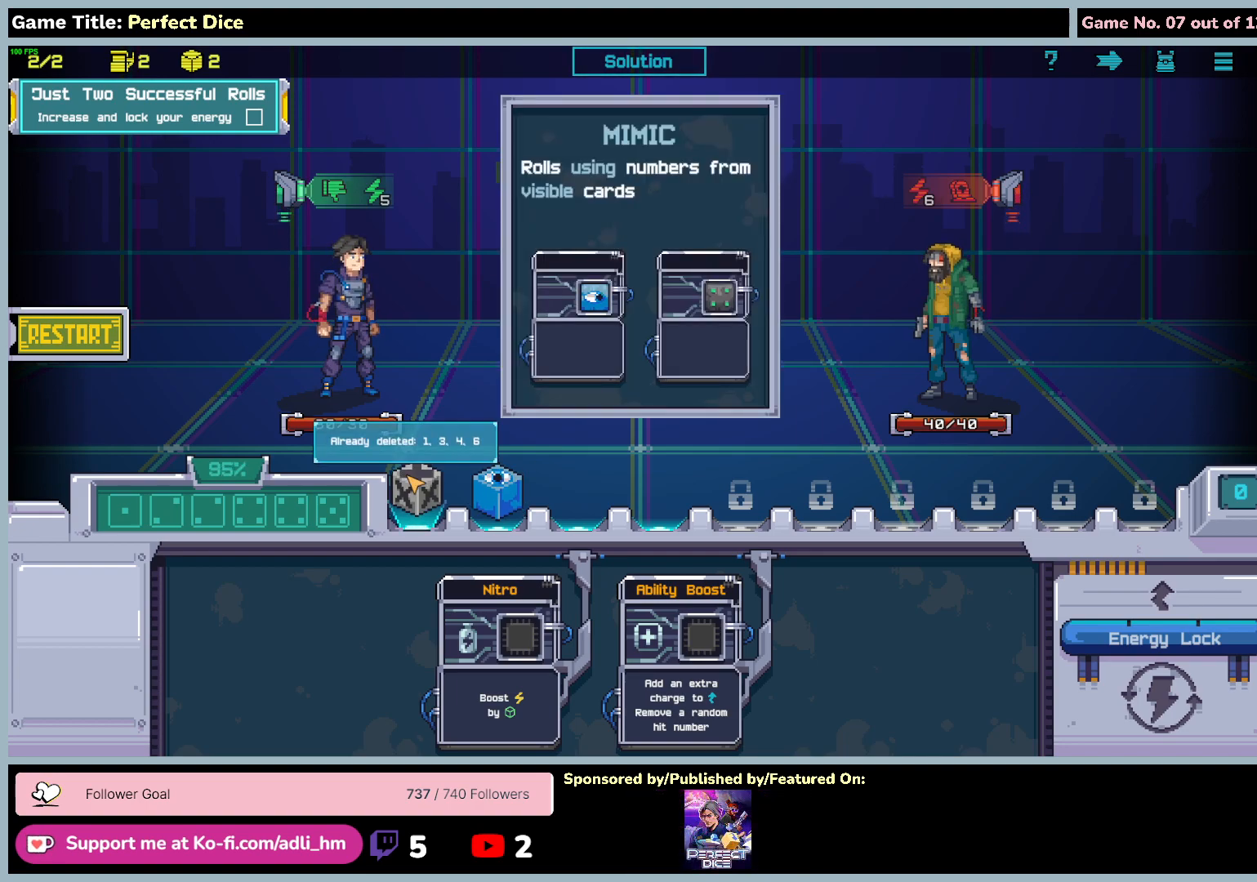
{"keys": [], "mouse": ["right"], "events": [[317, "mouse_right", "down"]]}
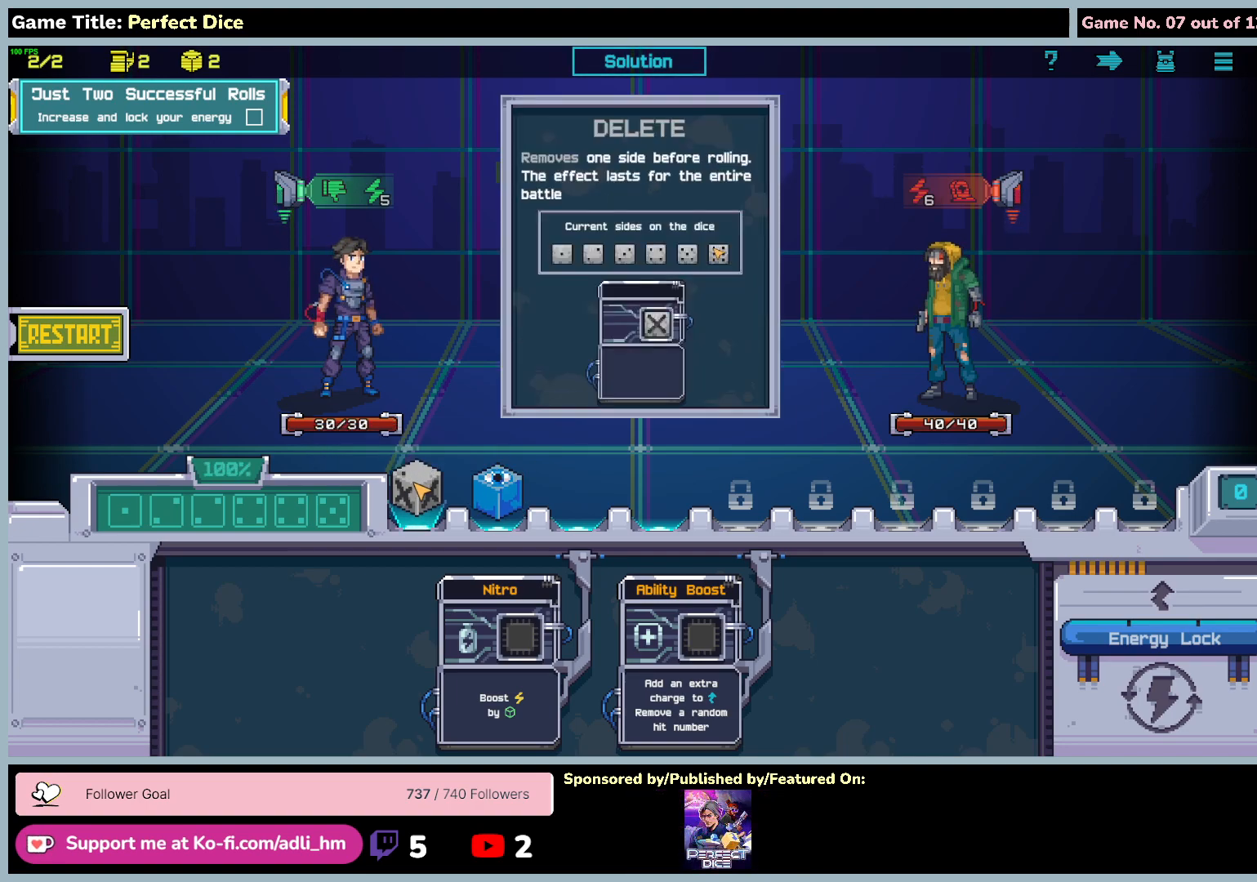
{"keys": [], "mouse": [], "events": [[117, "mouse_right", "up"]]}
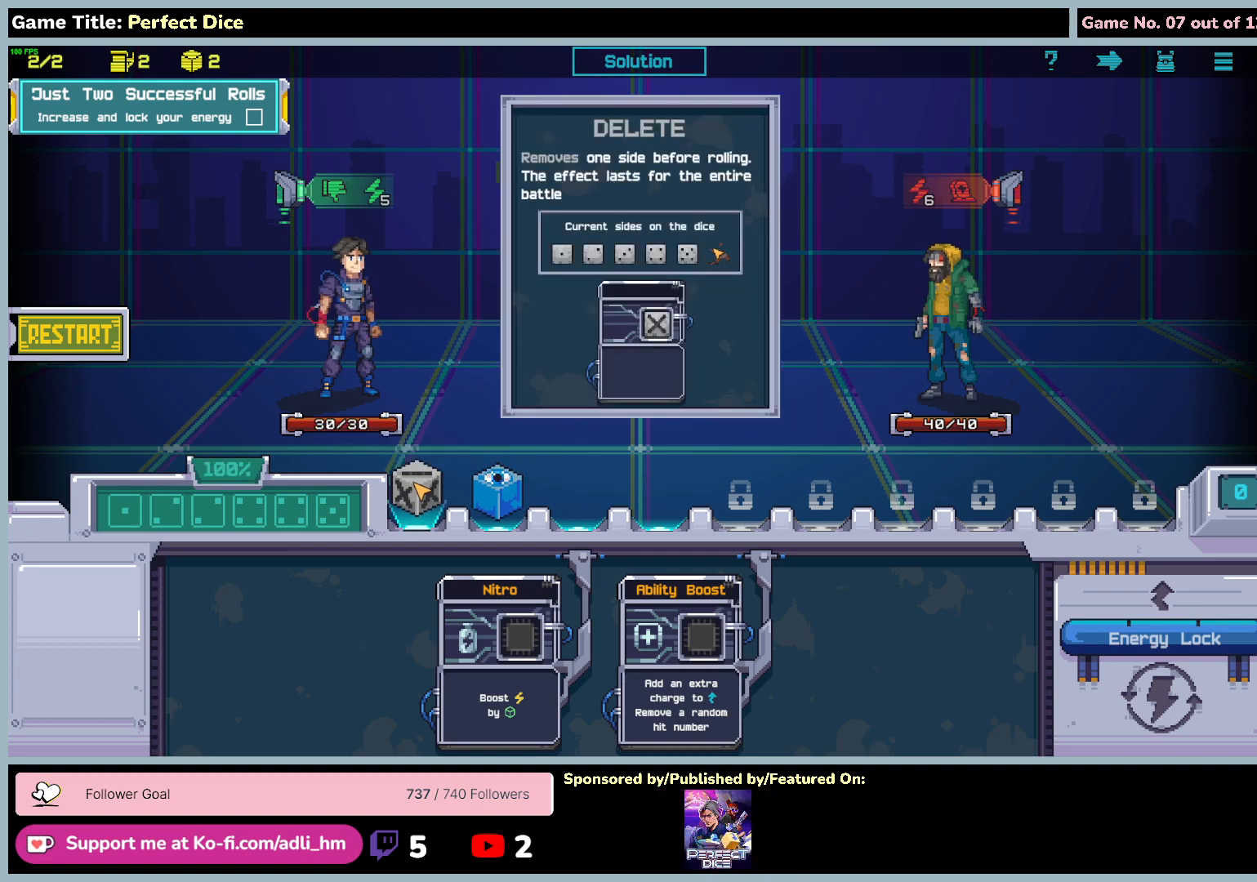
{"keys": [], "mouse": [], "events": []}
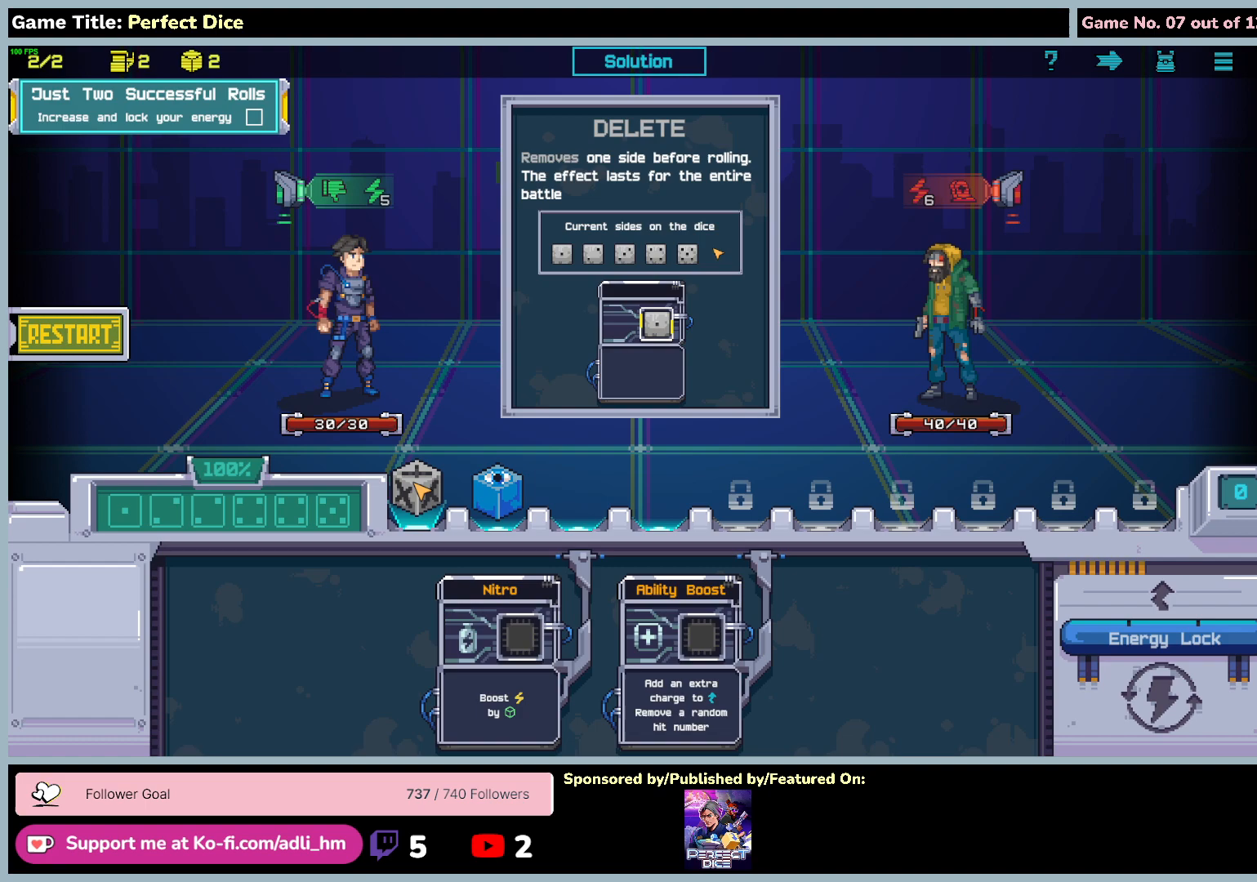
{"keys": [], "mouse": [], "events": []}
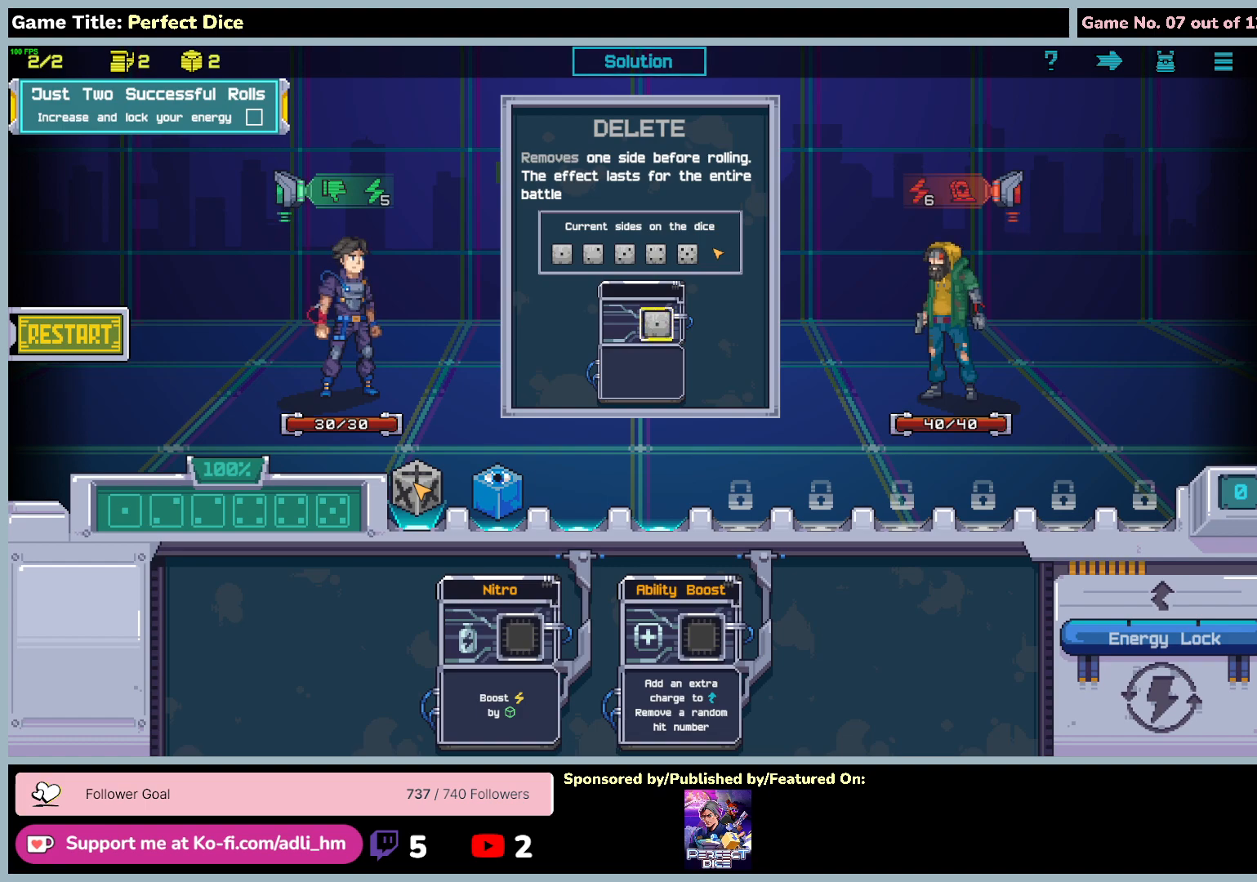
{"keys": [], "mouse": [], "events": []}
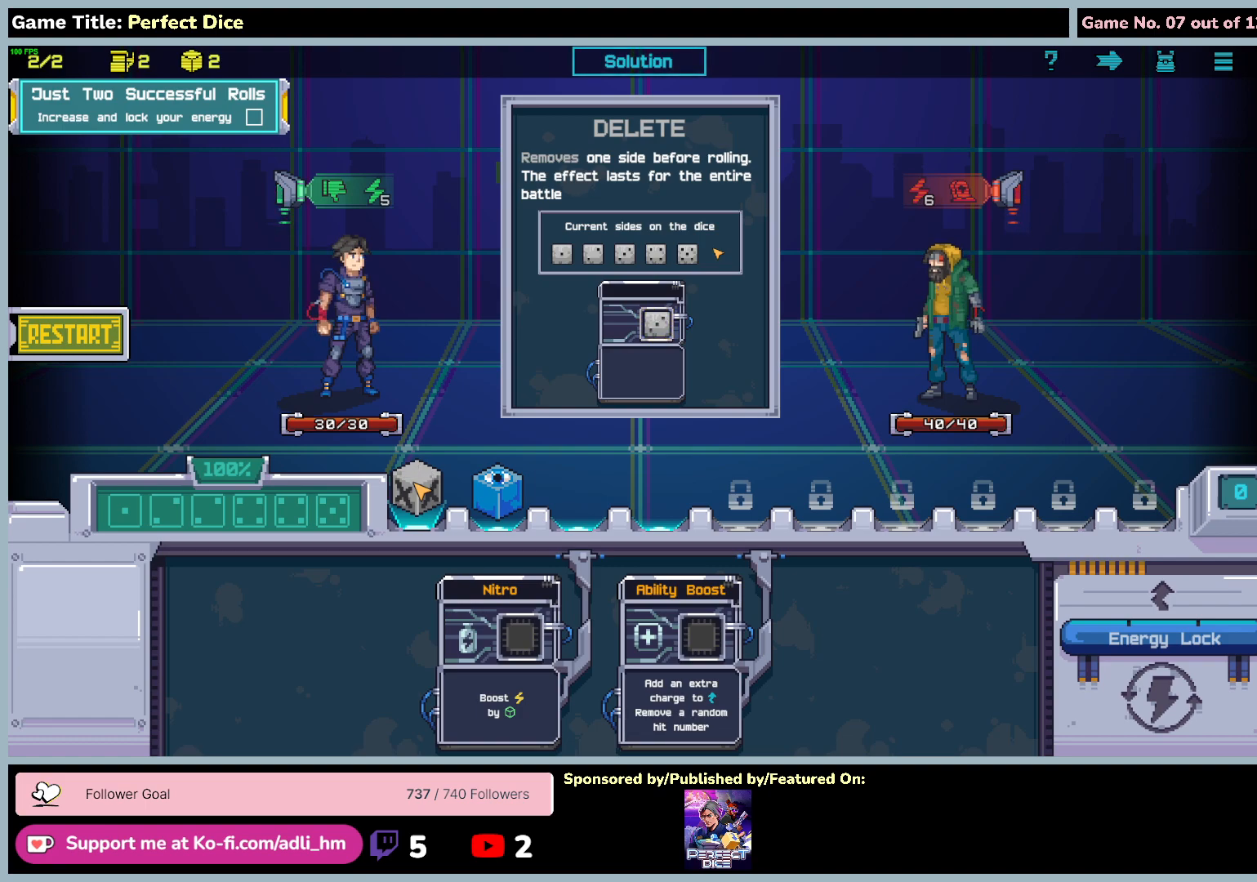
{"keys": [], "mouse": [], "events": []}
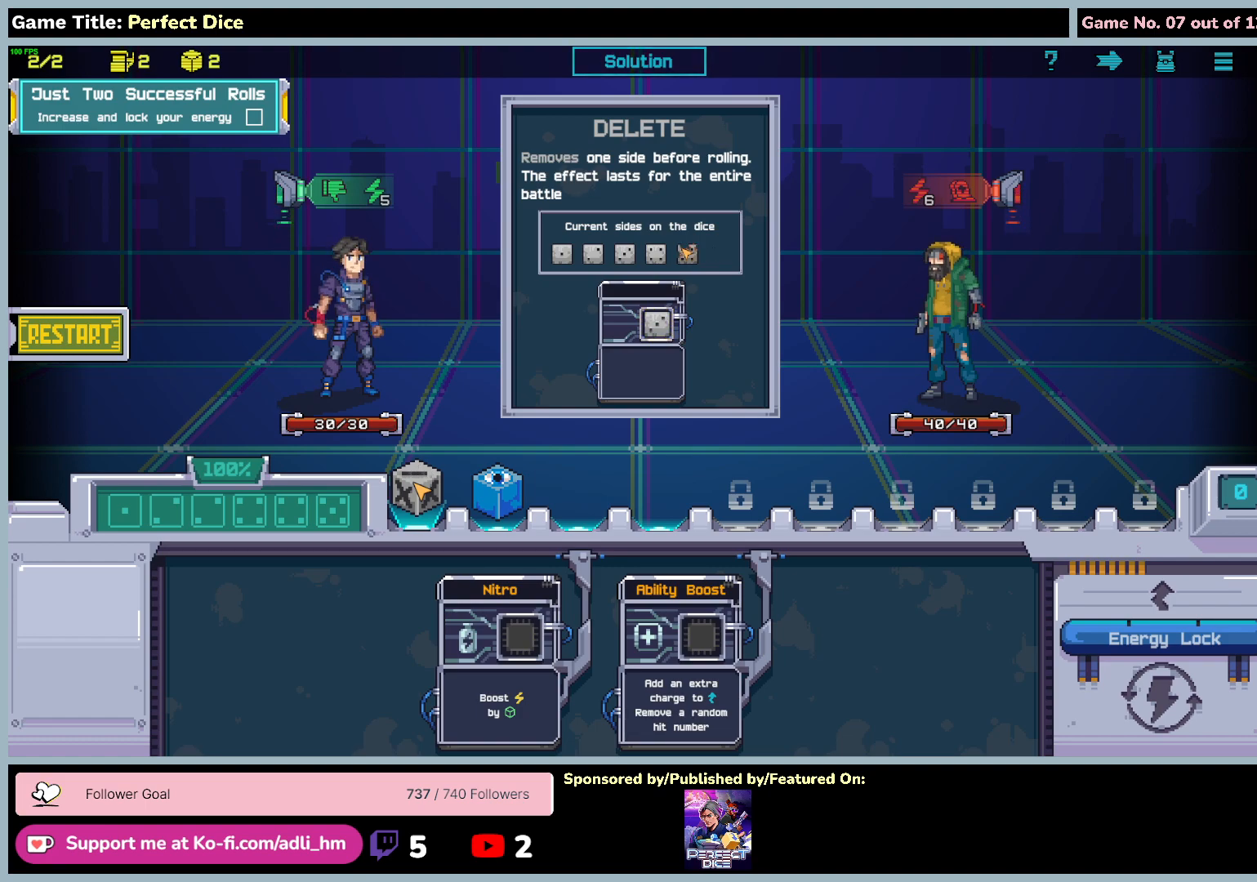
{"keys": [], "mouse": [], "events": []}
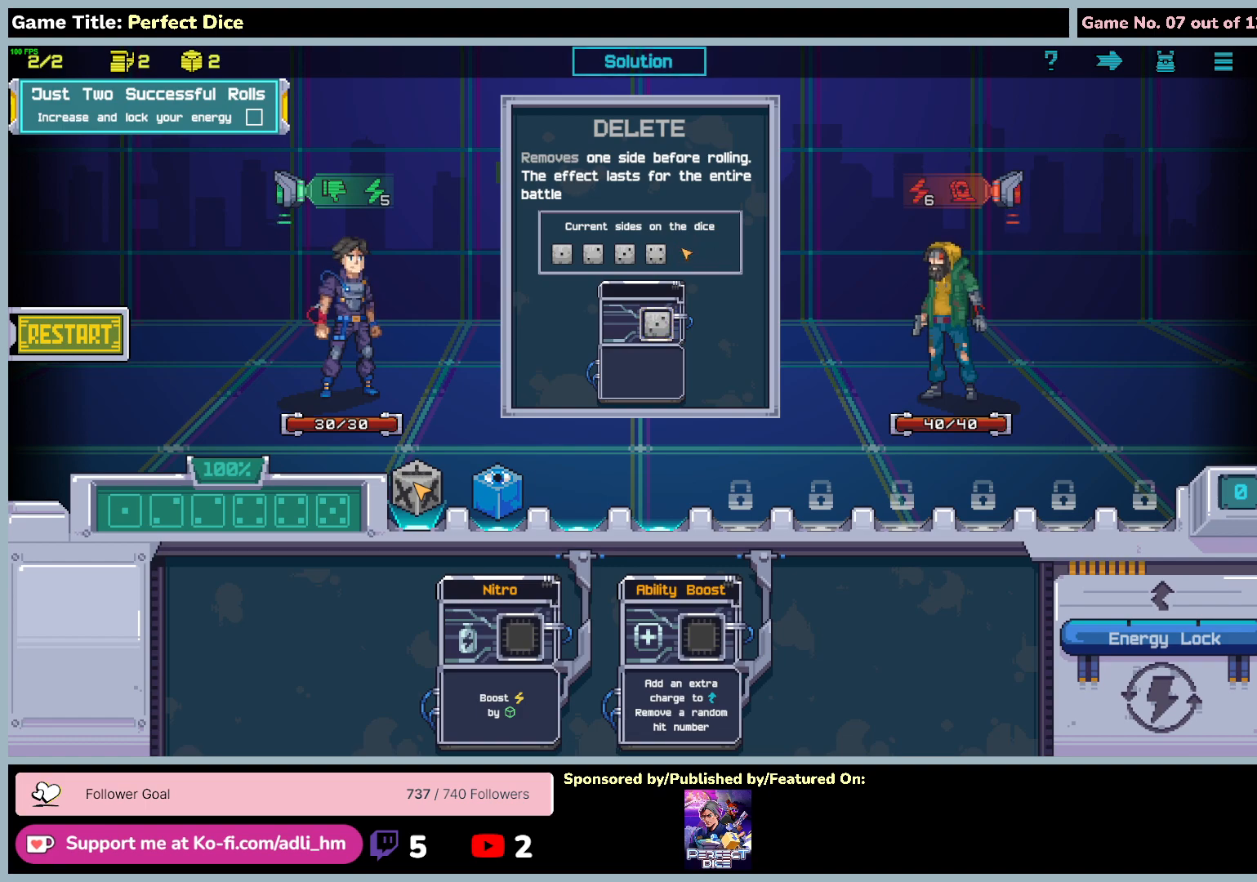
{"keys": [], "mouse": [], "events": []}